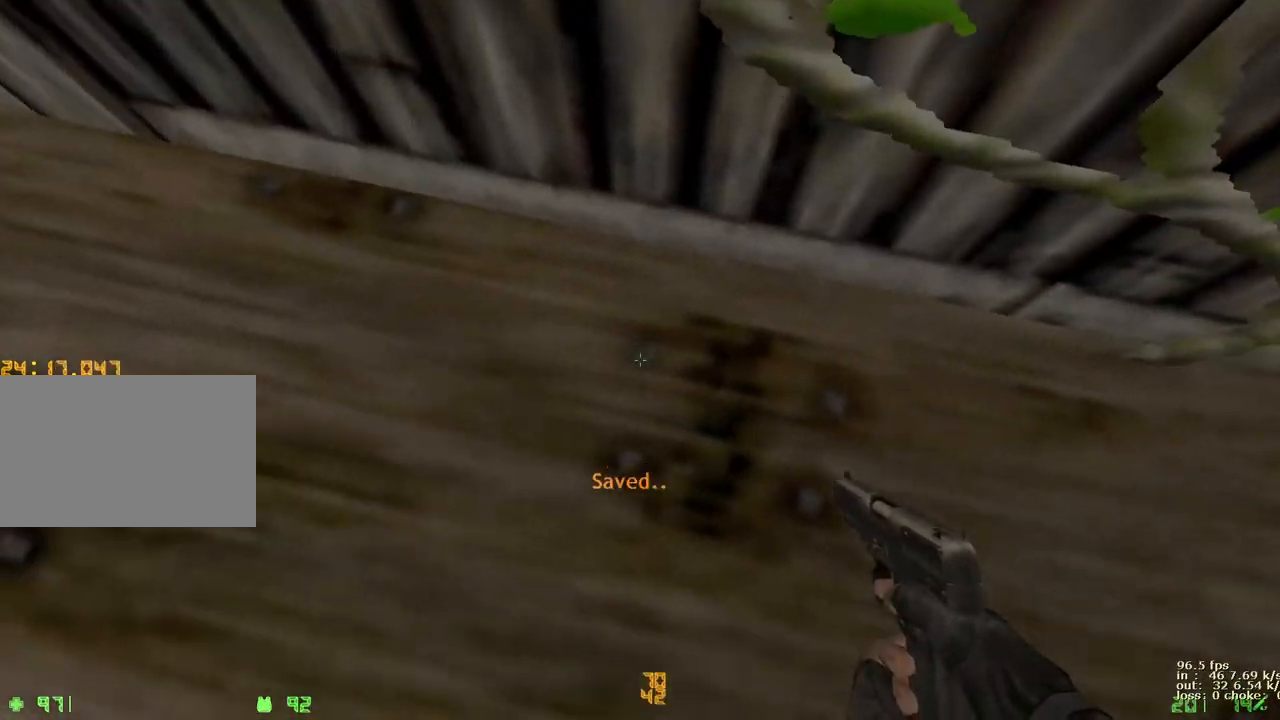
Gameplay with keyboard and mouse; each line is a JSON object with the keys held at the frame after it. "events" lists presses ("down") and releases ("up") of "1", "2", "3", "4", "5", "a", "alt", "b", "c", "caps_lock", "ctrl", "d", "e", "f", "g", "q", "r", "s", "shift", "space", "t", "tab", "v", "w", "x" and "z" between this image and that frame as [ms after this image, input, new state], when the widget could be followed in between. No other keys are recorded. Mouse buttons are not recorded. Not read: mouse_move.
{"keys": ["a", "ctrl", "w"], "events": [[67, "v", "up"], [400, "a", "down"]]}
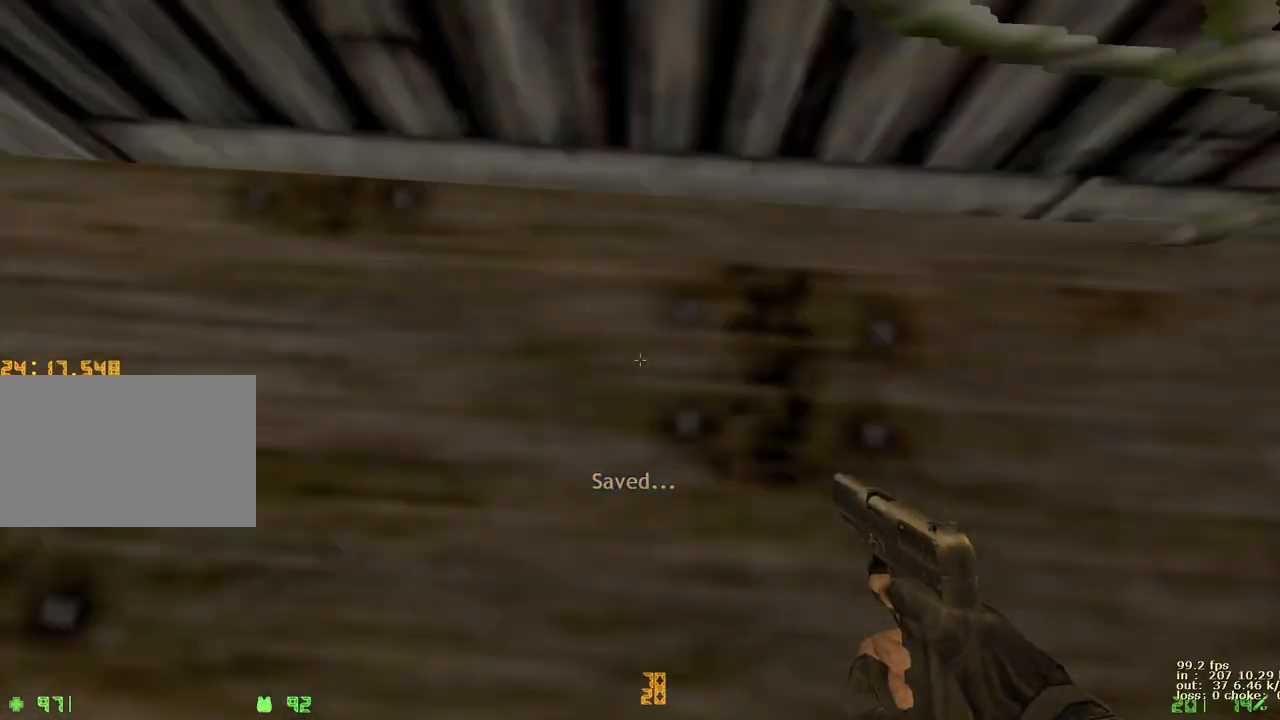
{"keys": ["ctrl", "w"], "events": [[83, "a", "up"]]}
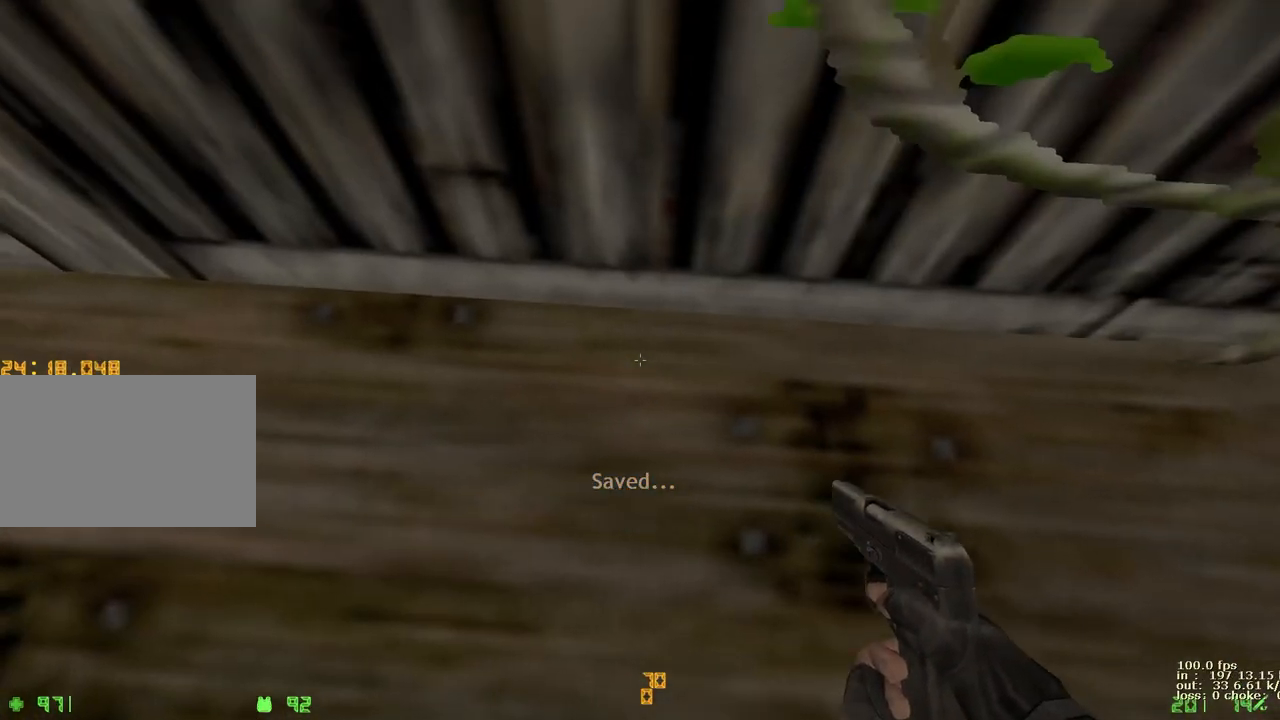
{"keys": ["a", "ctrl", "w"], "events": [[433, "a", "down"]]}
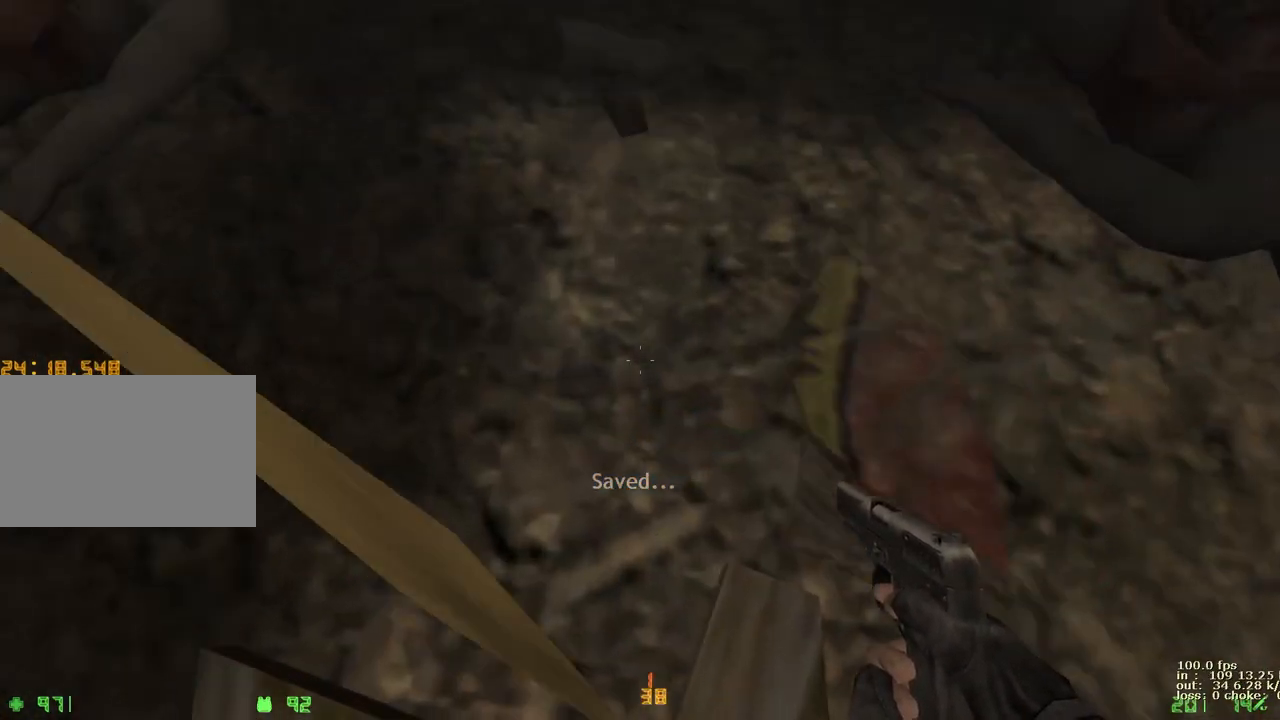
{"keys": ["a", "ctrl", "w"], "events": [[217, "a", "up"], [217, "d", "down"], [450, "a", "down"], [500, "d", "up"]]}
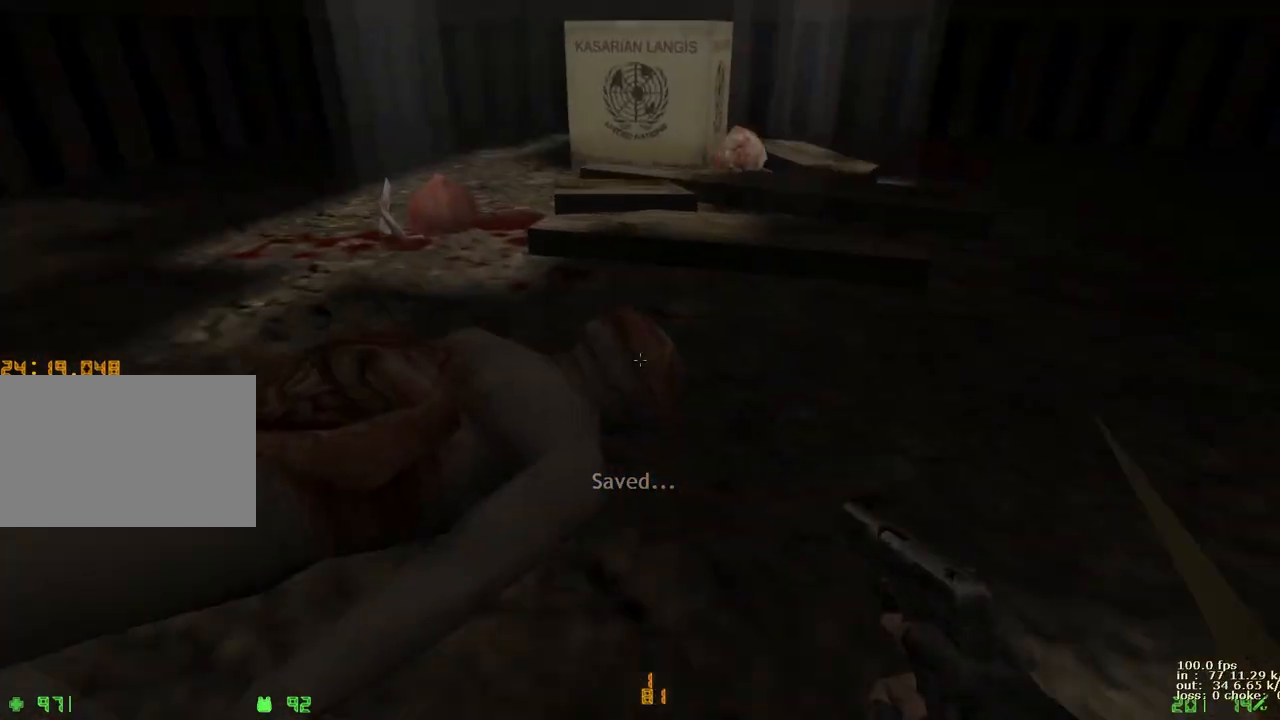
{"keys": ["a", "ctrl", "w"], "events": [[183, "a", "up"], [183, "d", "down"], [417, "a", "down"], [417, "d", "up"]]}
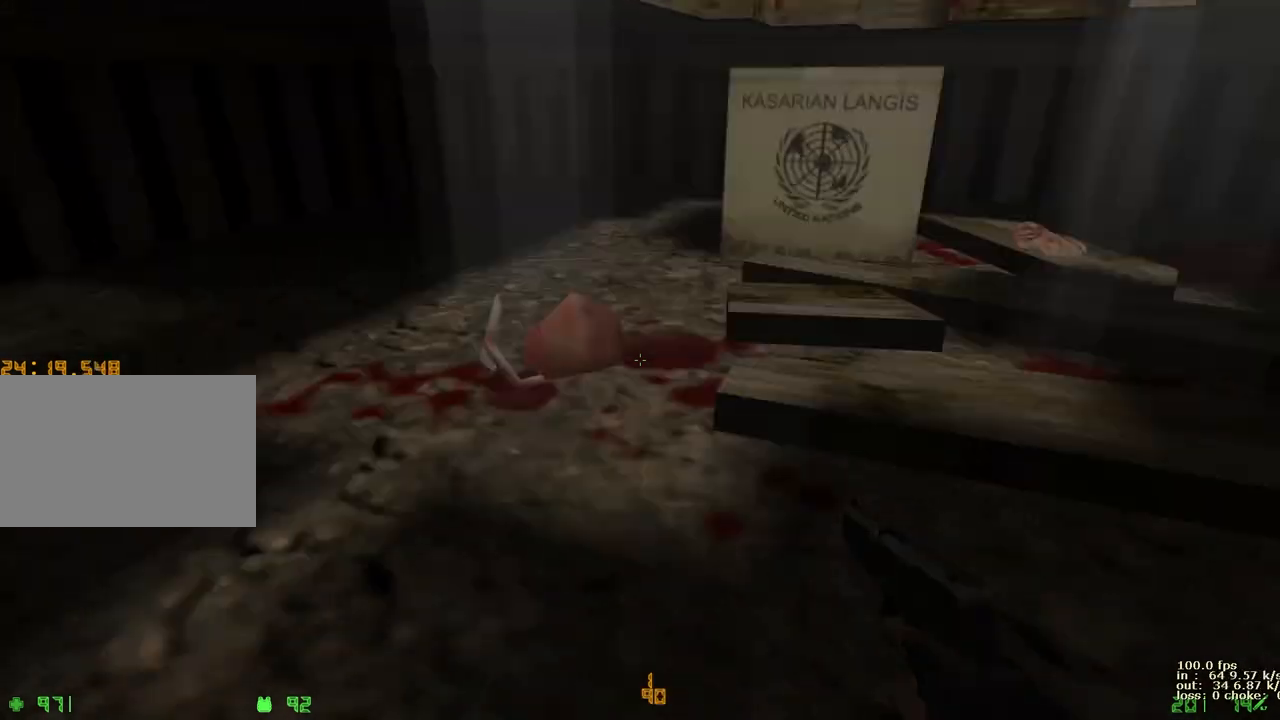
{"keys": ["ctrl", "d", "w"], "events": [[67, "a", "up"], [117, "d", "down"], [200, "a", "down"], [200, "d", "up"], [383, "a", "up"], [383, "d", "down"]]}
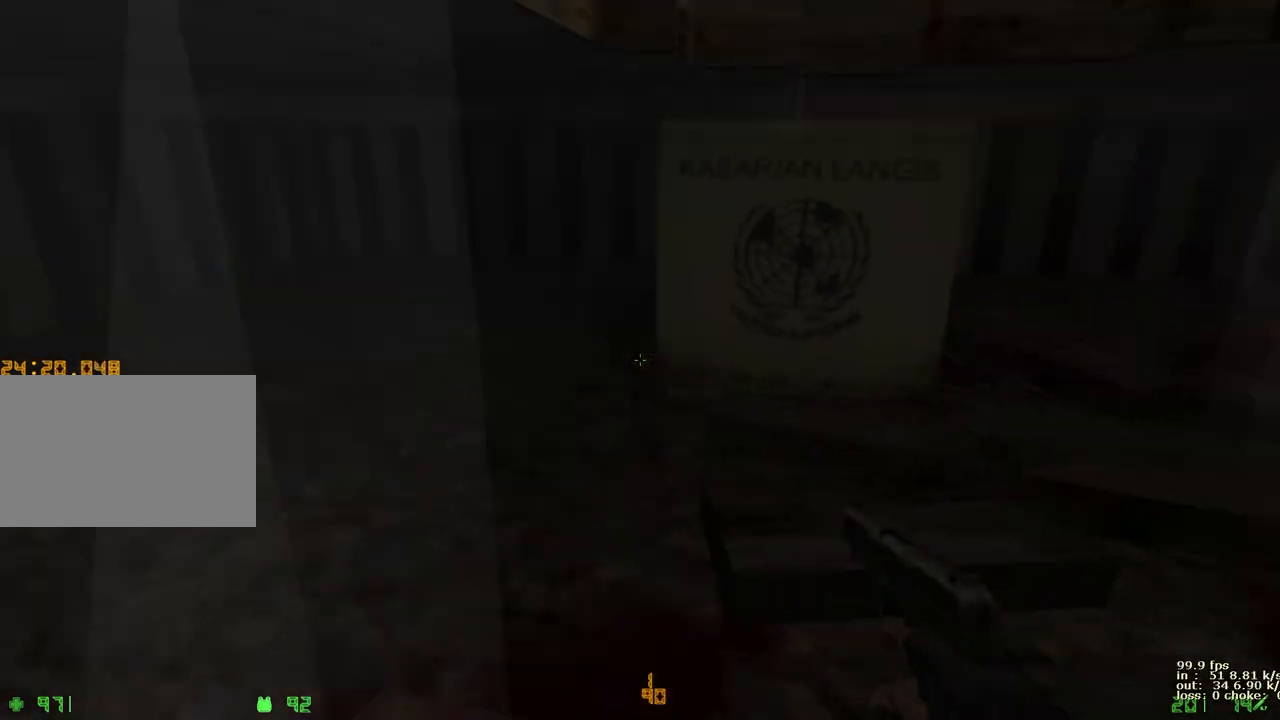
{"keys": ["w"], "events": [[67, "a", "down"], [67, "d", "up"], [167, "a", "up"], [217, "v", "down"], [350, "ctrl", "up"], [350, "v", "up"]]}
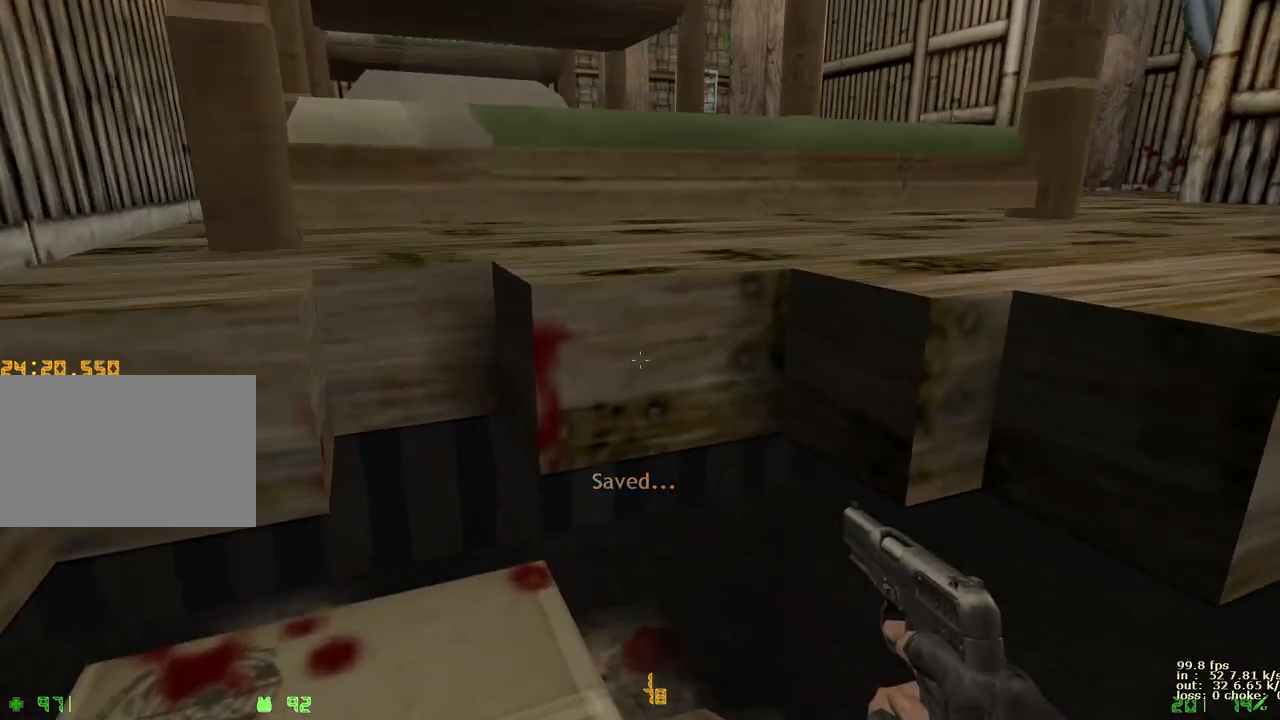
{"keys": ["d", "w"], "events": [[133, "ctrl", "down"], [367, "ctrl", "up"], [367, "d", "down"]]}
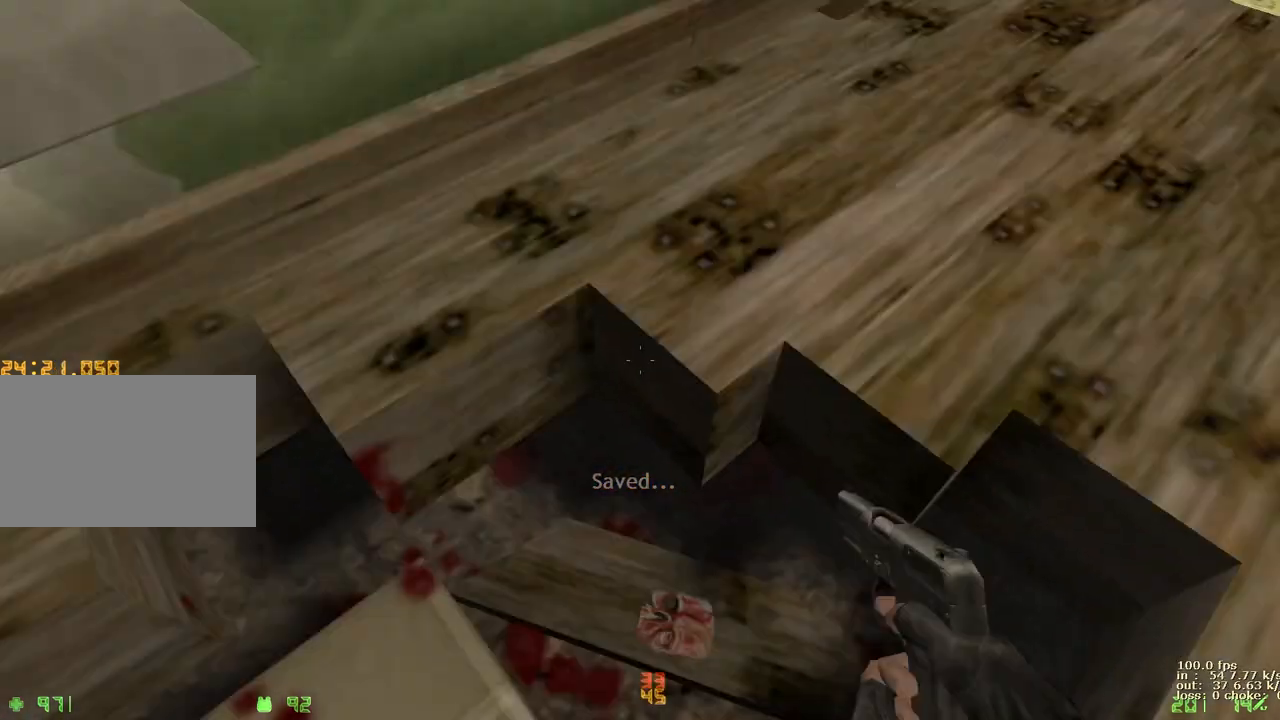
{"keys": [], "events": [[50, "ctrl", "down"], [50, "w", "up"], [283, "ctrl", "up"], [333, "d", "up"]]}
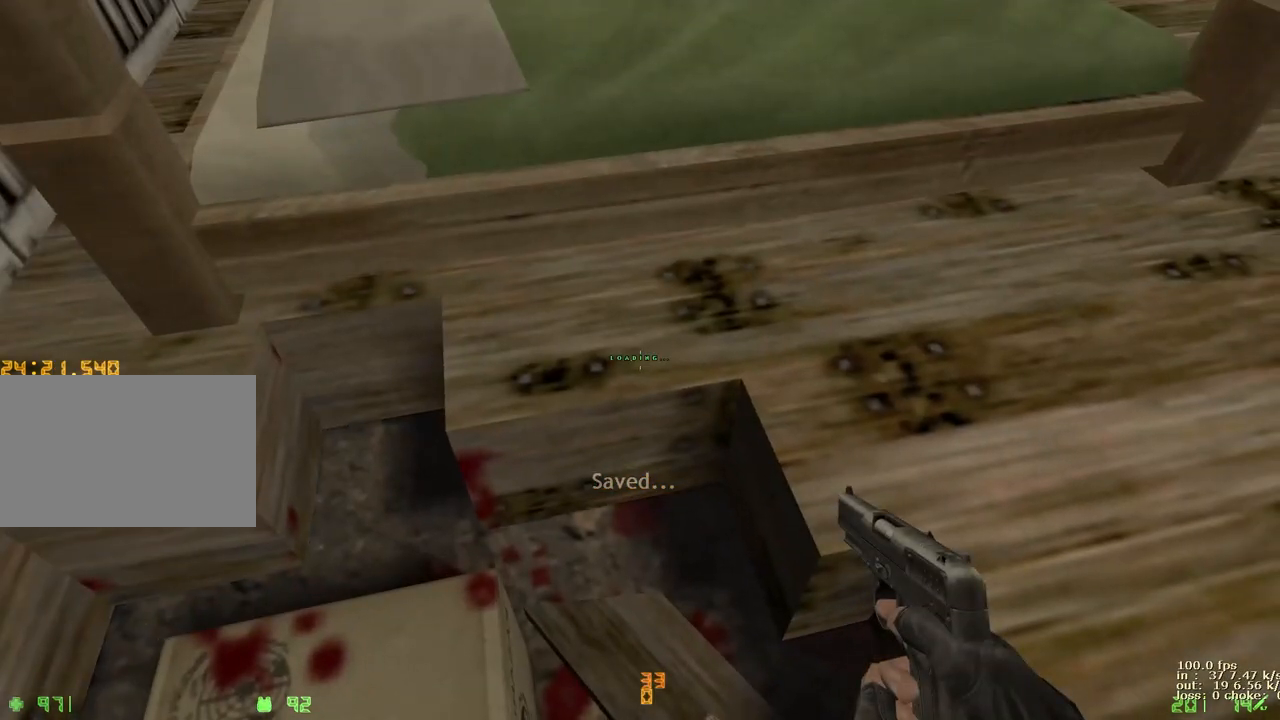
{"keys": [], "events": [[33, "b", "down"], [117, "b", "up"]]}
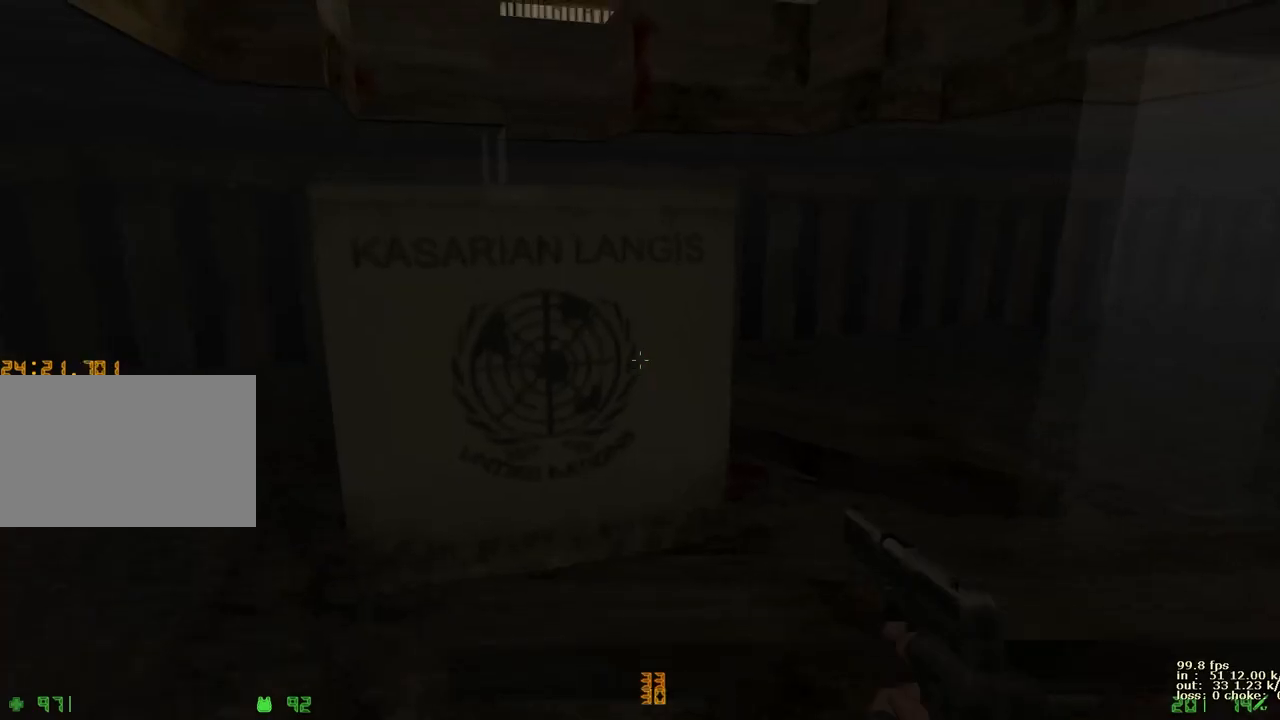
{"keys": ["ctrl", "w"], "events": [[33, "ctrl", "down"], [33, "w", "down"]]}
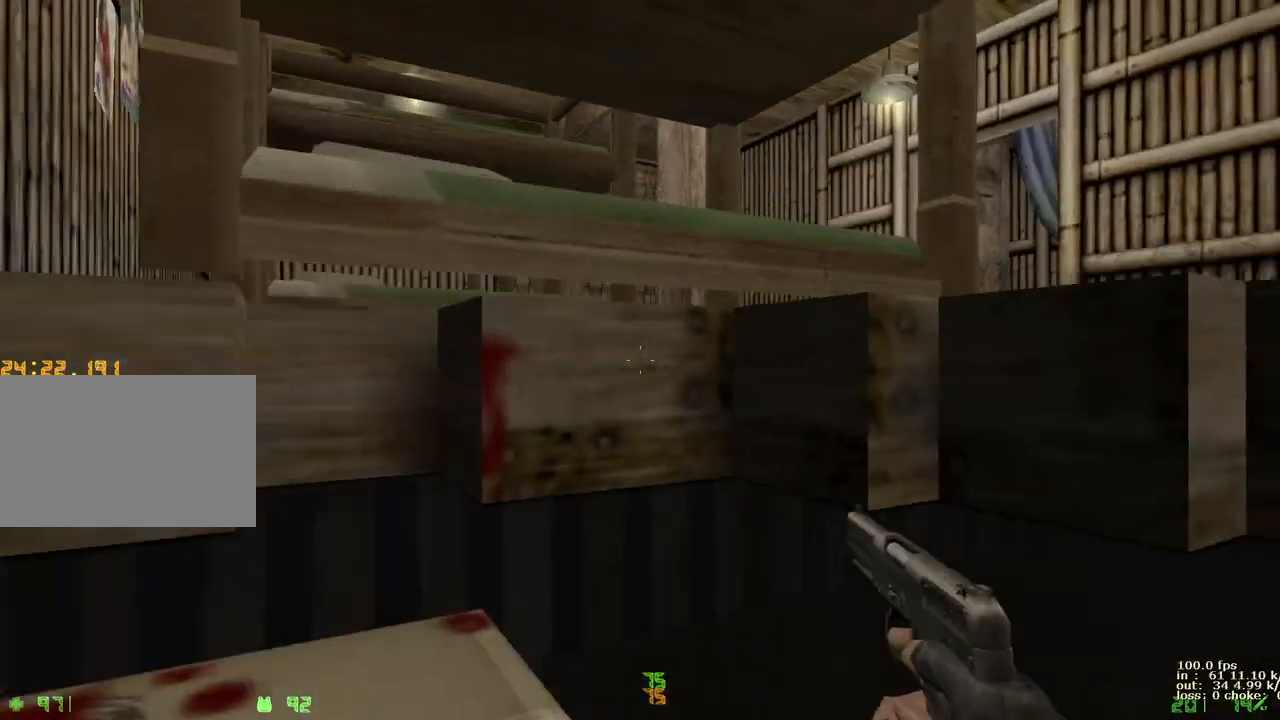
{"keys": ["w"], "events": [[383, "ctrl", "up"]]}
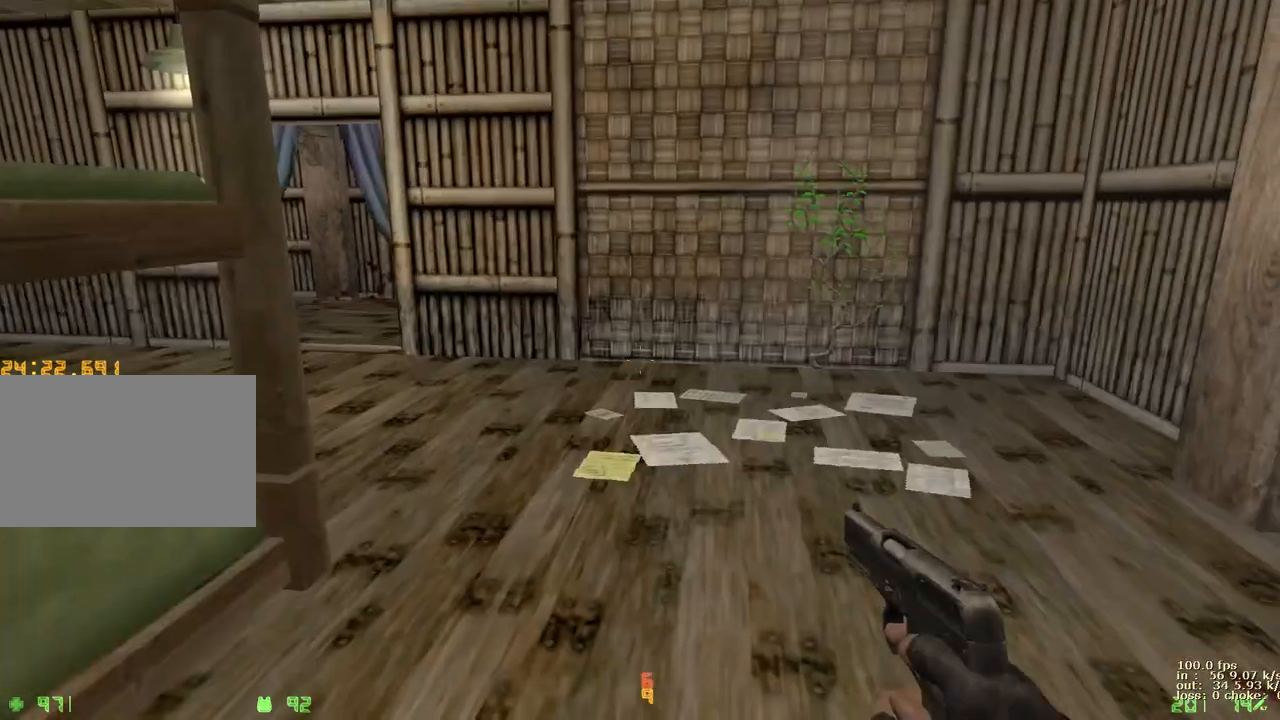
{"keys": ["b"], "events": [[83, "ctrl", "down"], [400, "ctrl", "up"], [400, "w", "up"], [483, "b", "down"]]}
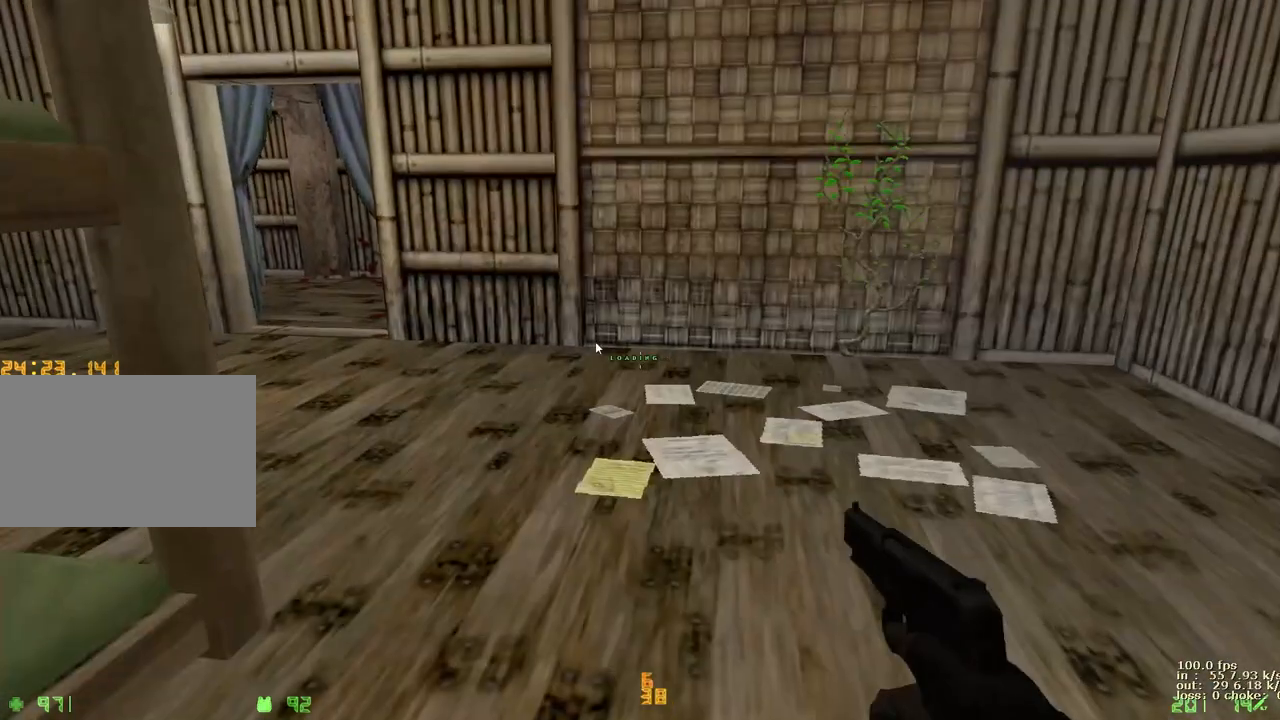
{"keys": ["w"], "events": [[83, "b", "up"], [467, "w", "down"]]}
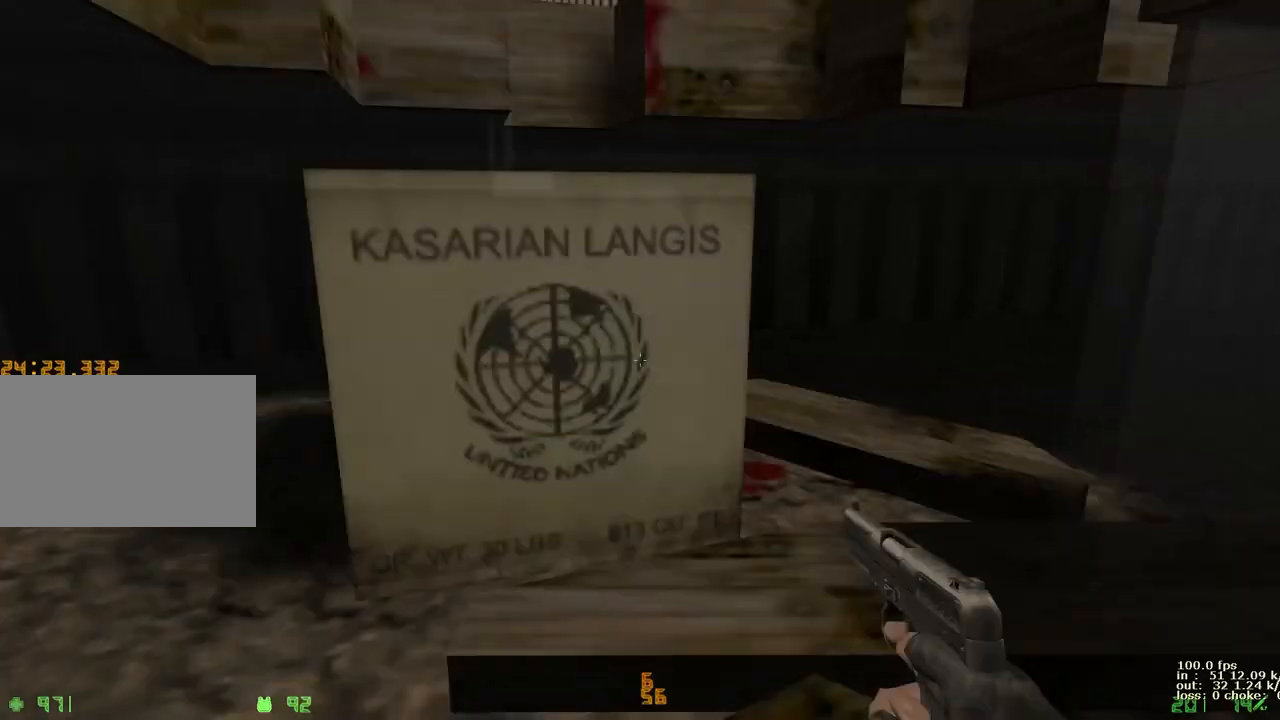
{"keys": ["ctrl", "w"], "events": [[383, "ctrl", "down"]]}
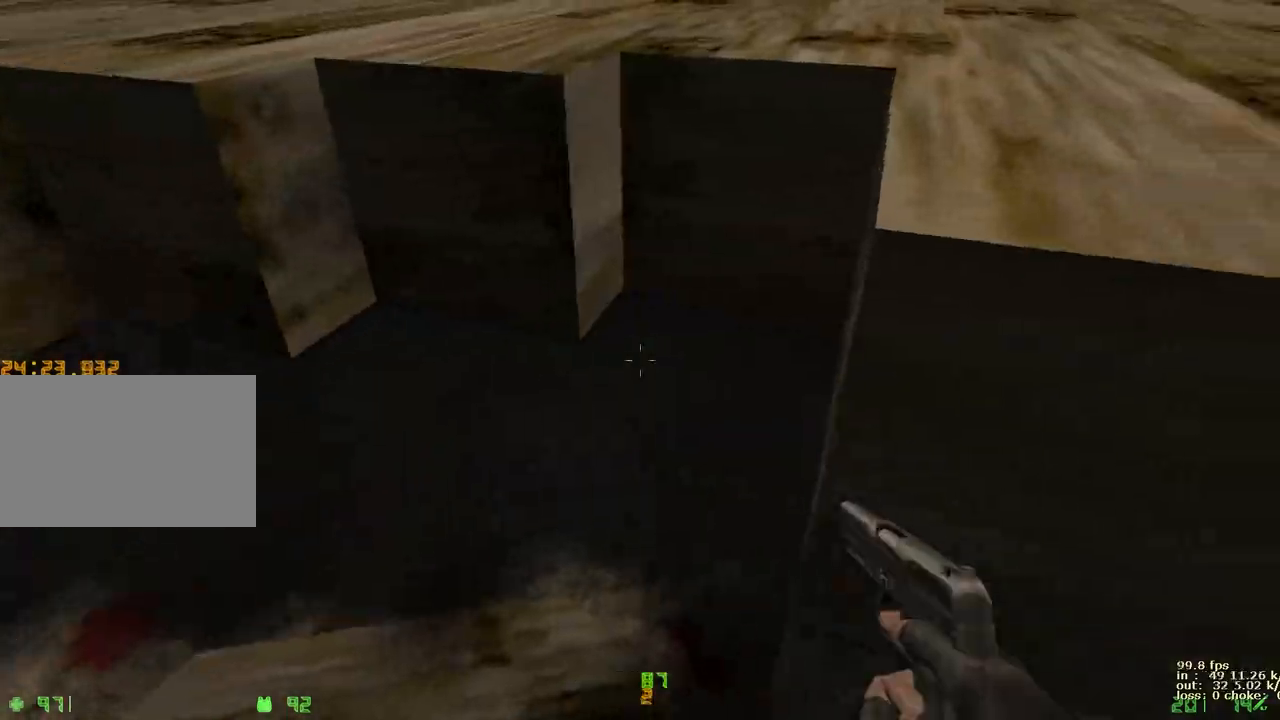
{"keys": ["d", "w"], "events": [[17, "ctrl", "up"], [217, "ctrl", "down"], [217, "d", "down"], [400, "ctrl", "up"]]}
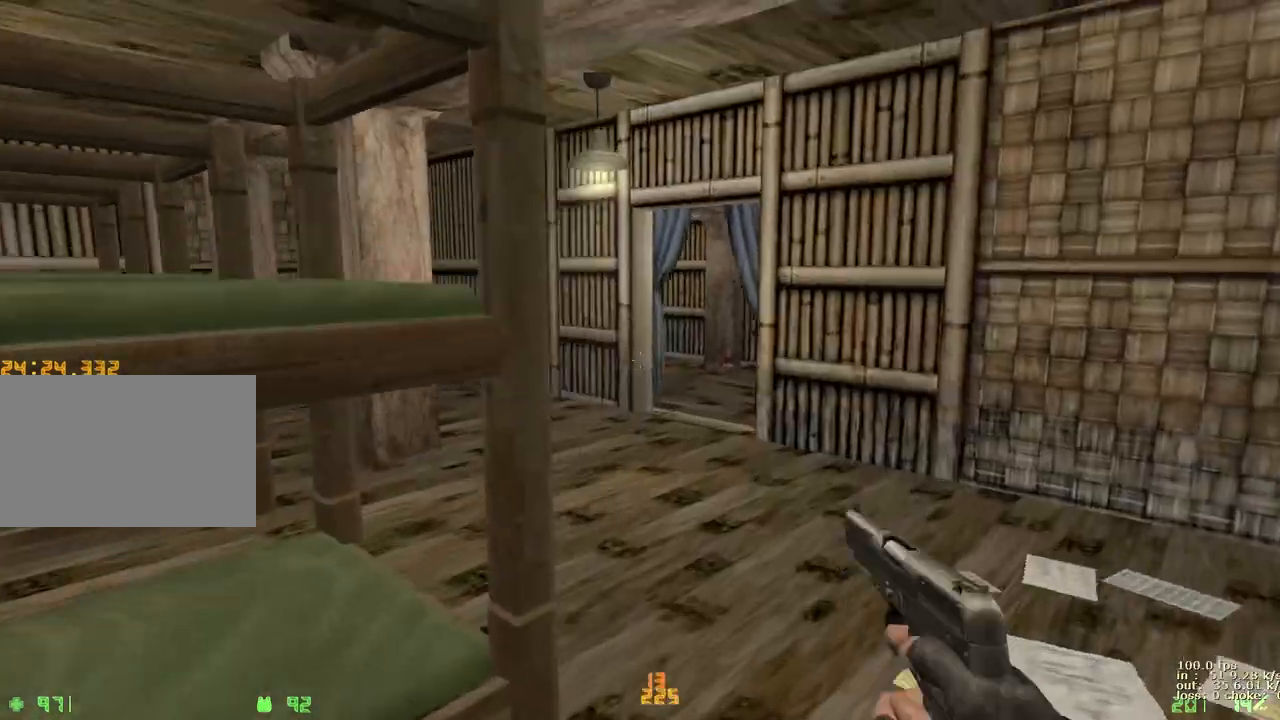
{"keys": ["v", "w"], "events": [[183, "d", "up"], [417, "v", "down"]]}
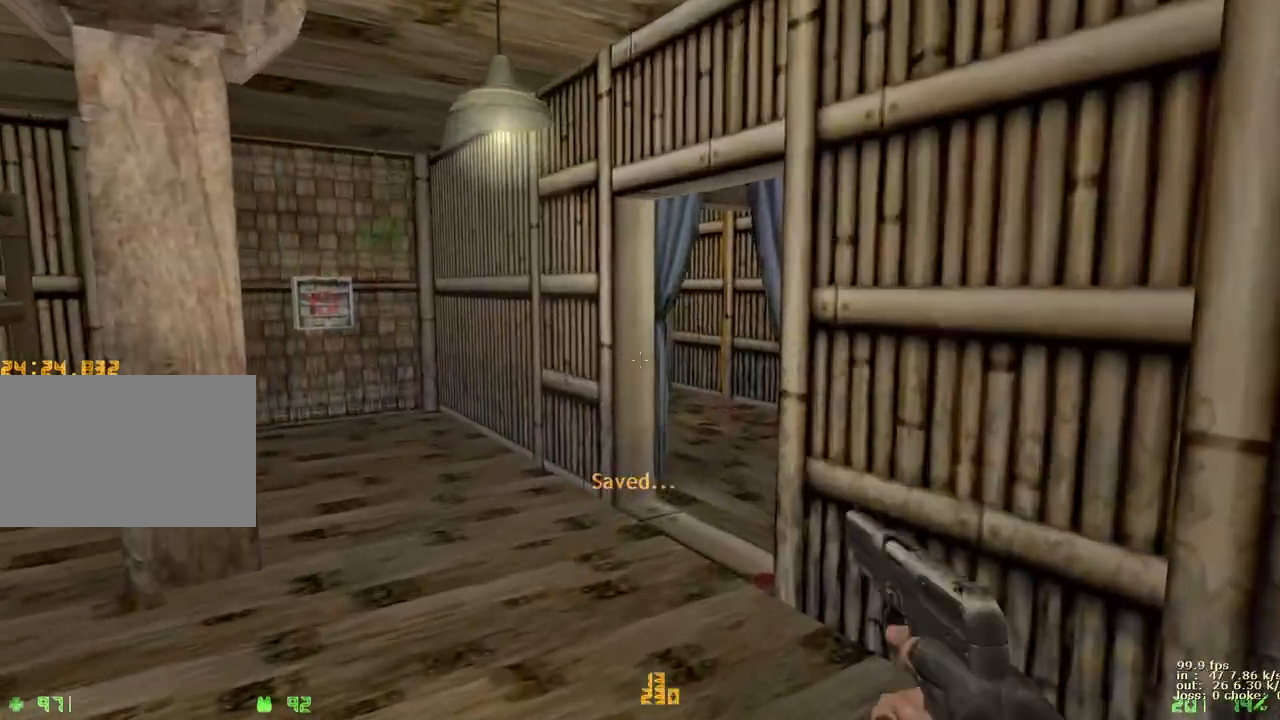
{"keys": ["d", "w"], "events": [[67, "a", "down"], [67, "v", "up"], [150, "a", "up"], [433, "d", "down"]]}
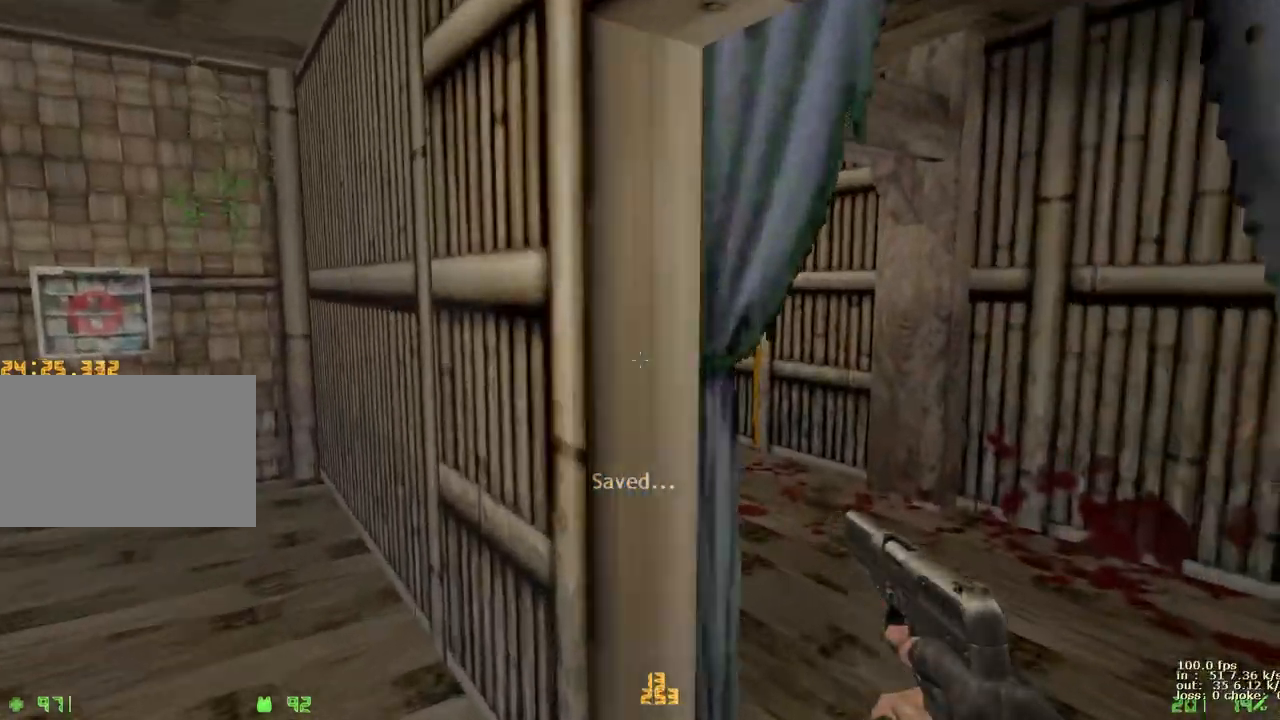
{"keys": ["a", "w"], "events": [[300, "a", "down"], [300, "d", "up"]]}
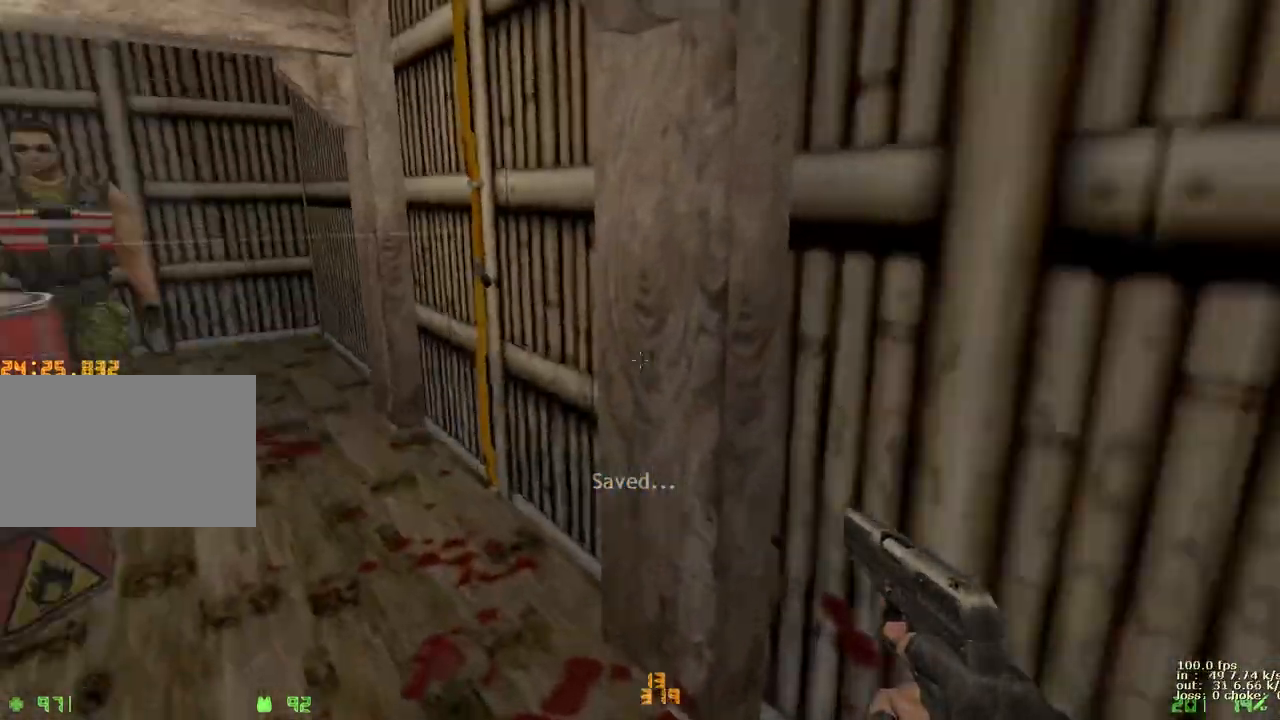
{"keys": ["caps_lock", "w", "x"], "events": [[183, "a", "up"], [183, "d", "down"], [283, "a", "down"], [283, "d", "up"], [367, "a", "up"], [467, "caps_lock", "down"], [500, "x", "down"]]}
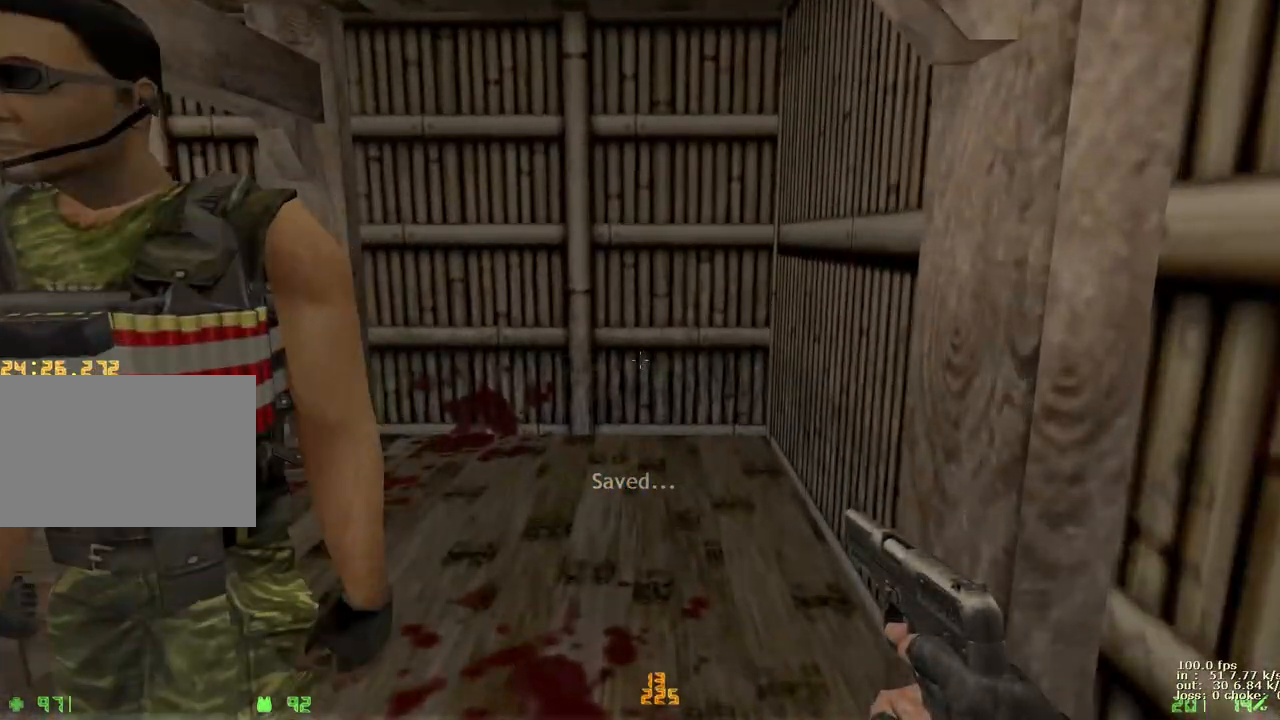
{"keys": ["b"], "events": [[100, "caps_lock", "up"], [150, "w", "up"], [150, "x", "up"], [383, "b", "down"]]}
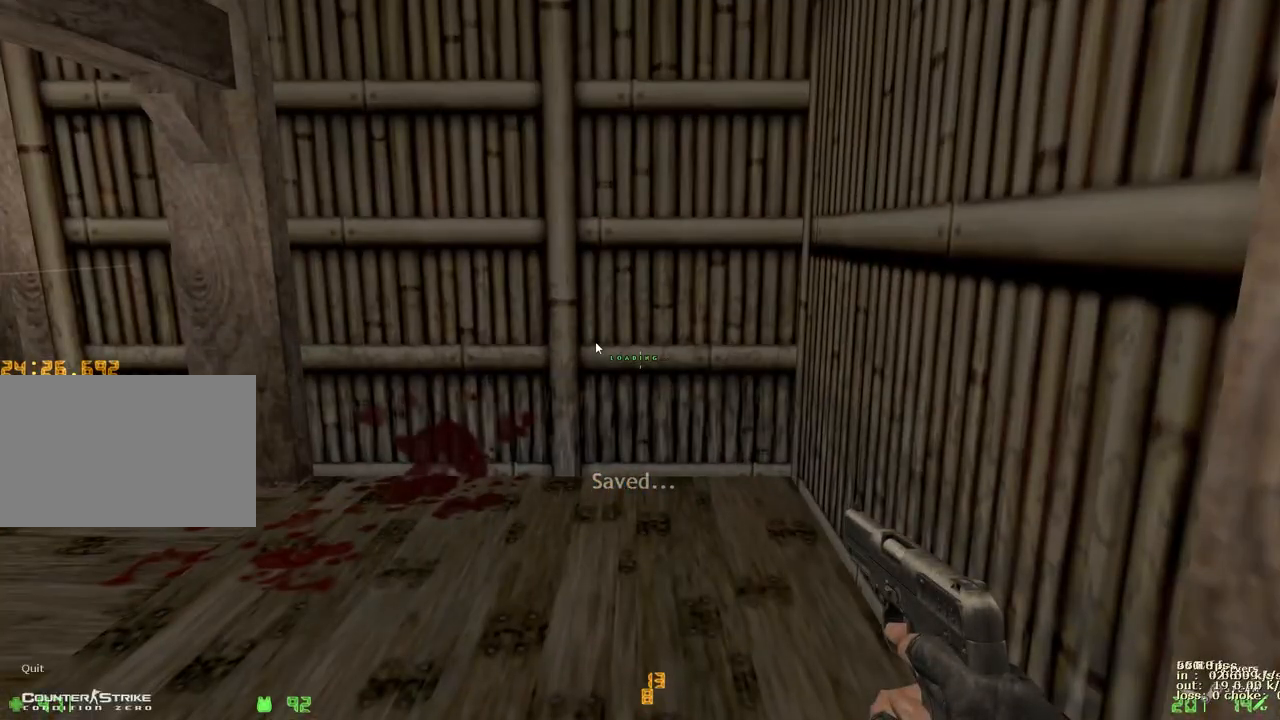
{"keys": [], "events": [[33, "b", "up"]]}
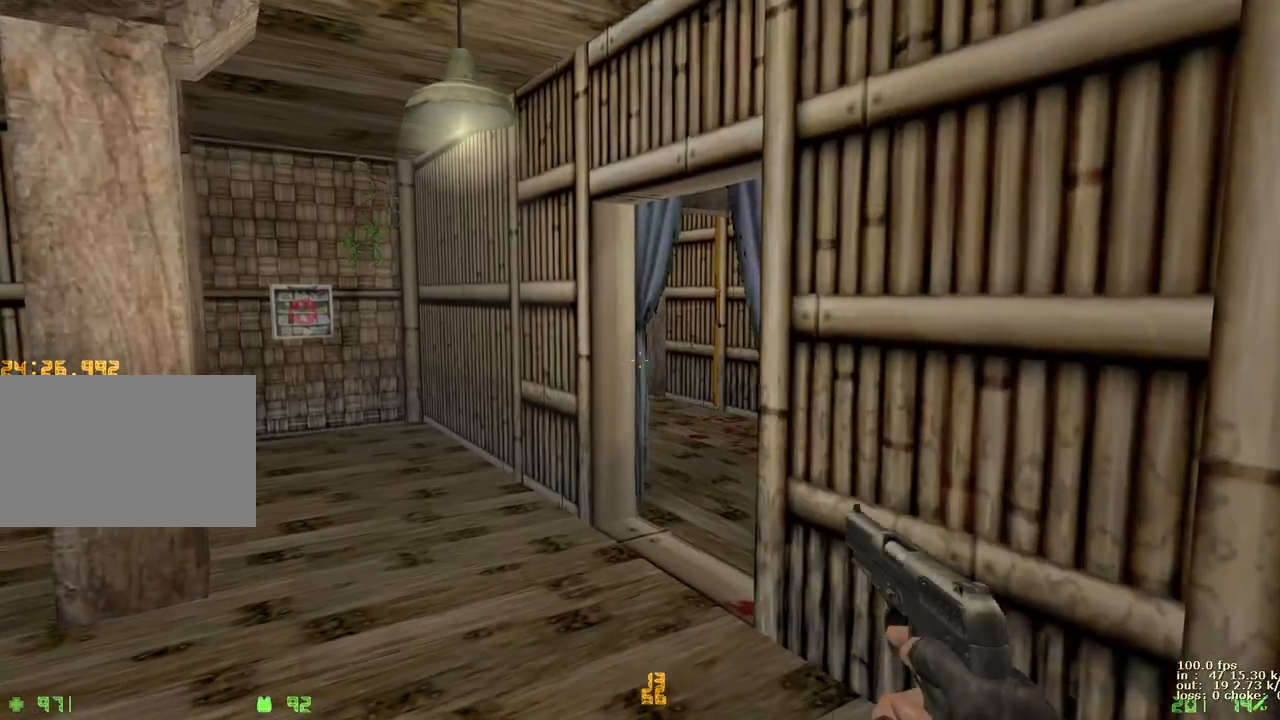
{"keys": [], "events": [[83, "1", "down"], [233, "1", "up"]]}
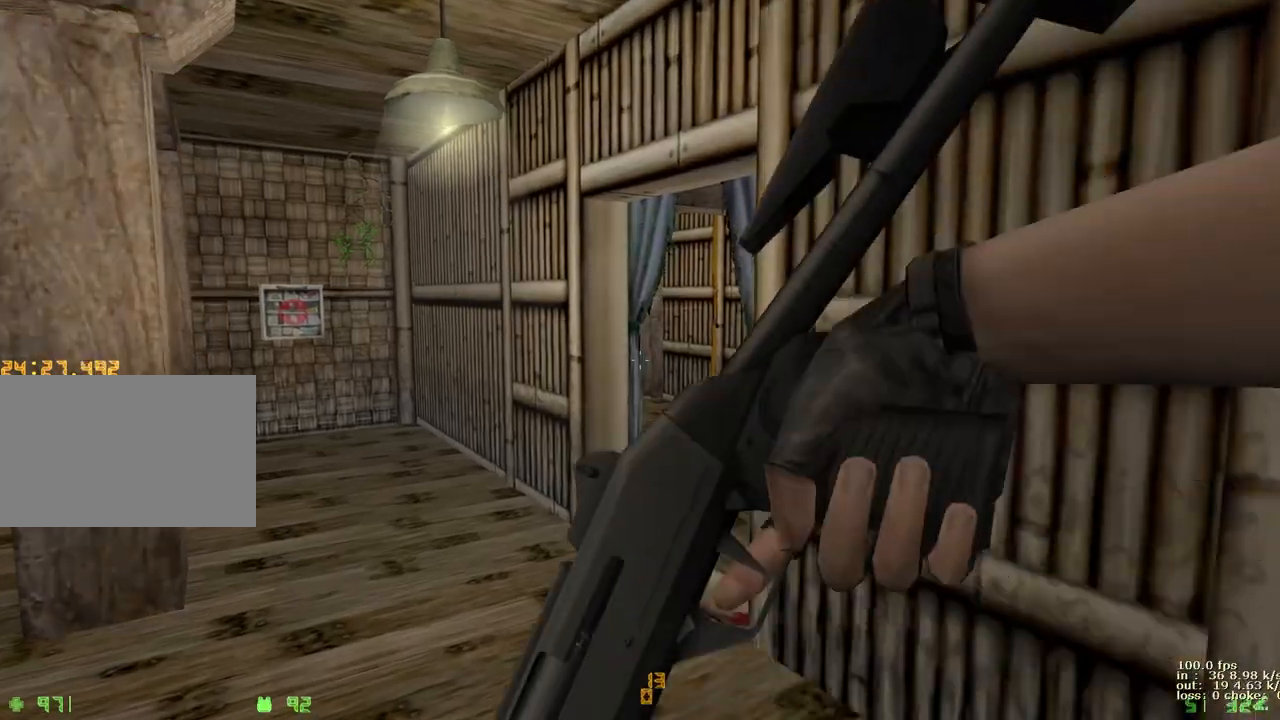
{"keys": ["d", "w"], "events": [[50, "w", "down"], [150, "a", "down"], [250, "a", "up"], [383, "d", "down"]]}
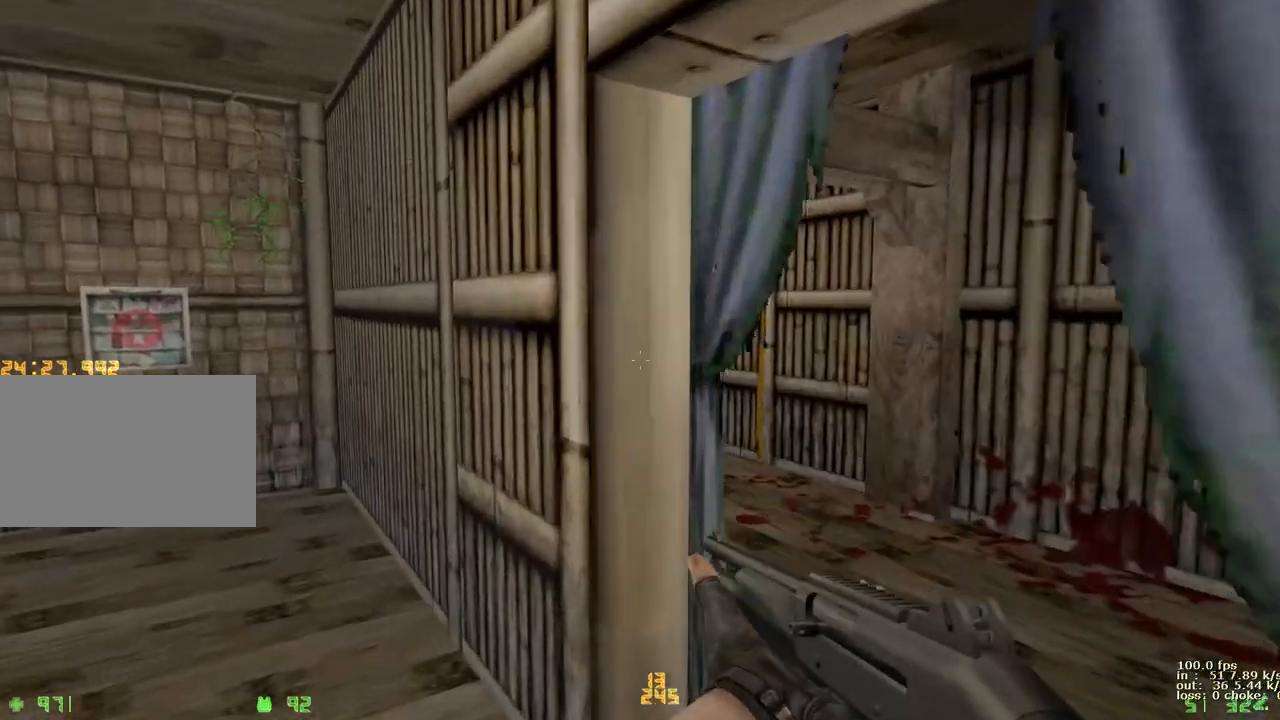
{"keys": ["d", "w"], "events": []}
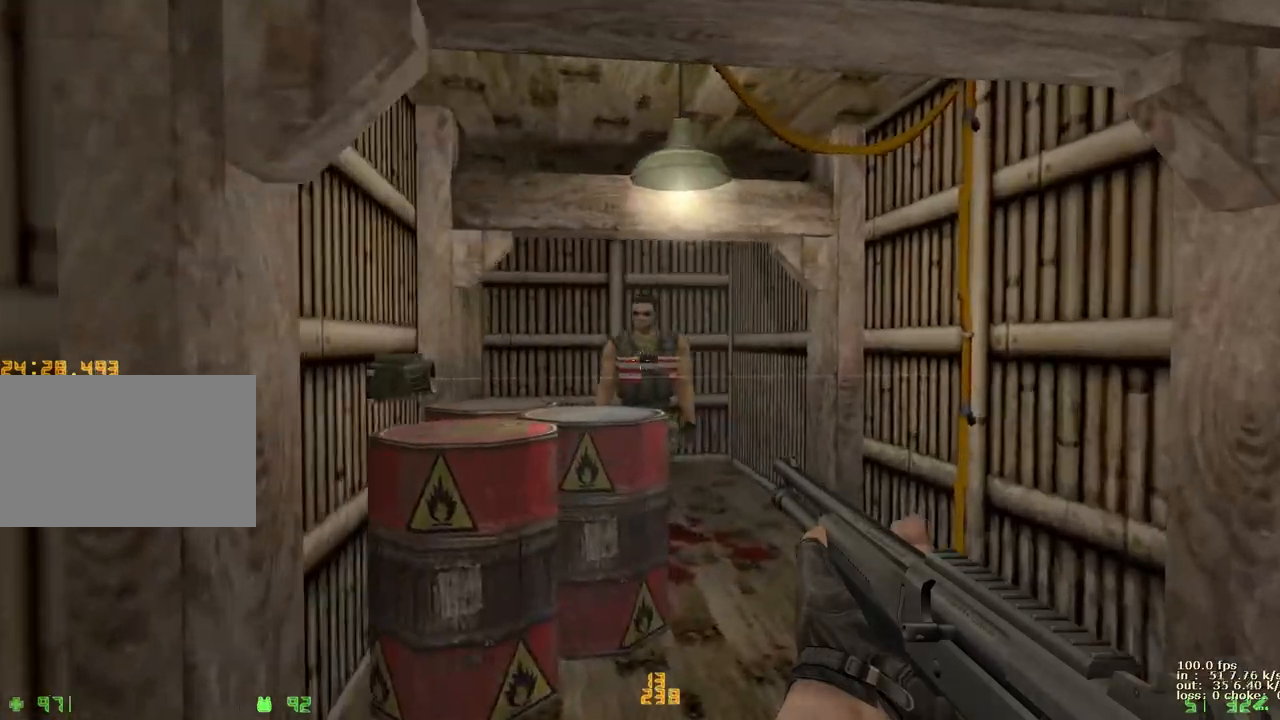
{"keys": ["d", "w"], "events": [[50, "d", "up"], [50, "w", "up"], [233, "w", "down"], [467, "d", "down"]]}
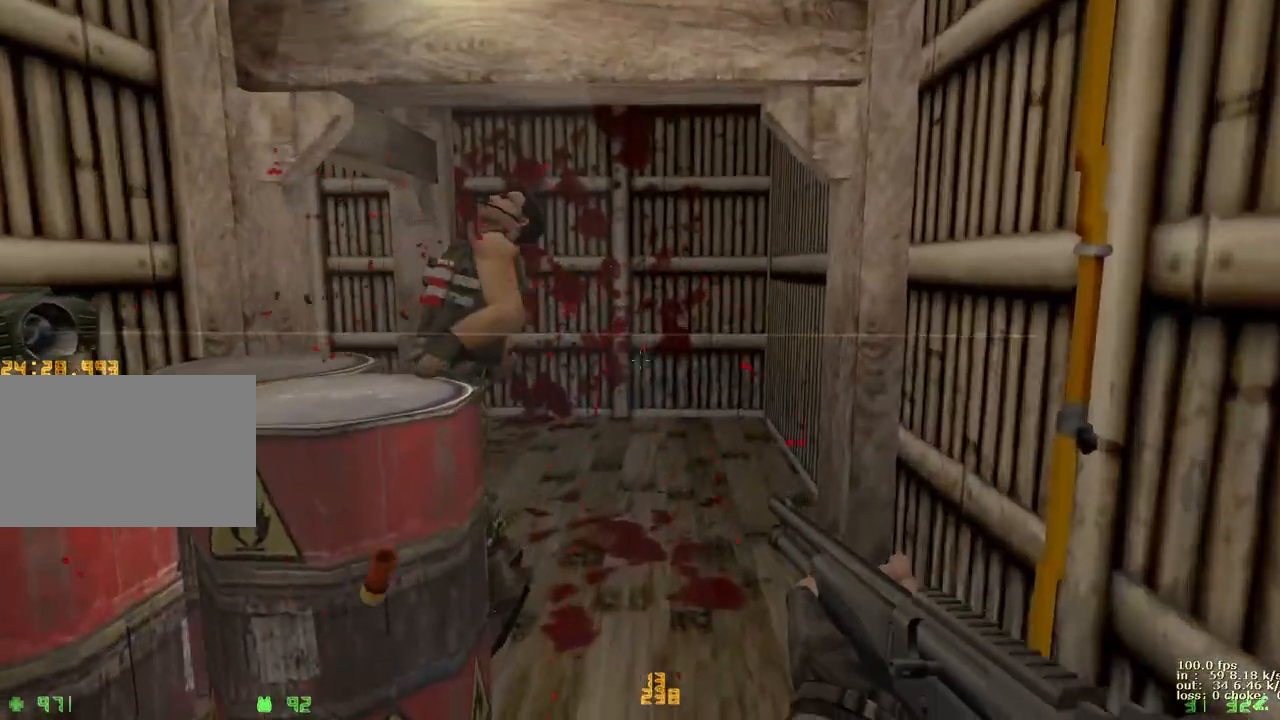
{"keys": ["w"], "events": [[50, "d", "up"], [200, "caps_lock", "down"], [333, "caps_lock", "up"], [333, "x", "down"], [433, "x", "up"]]}
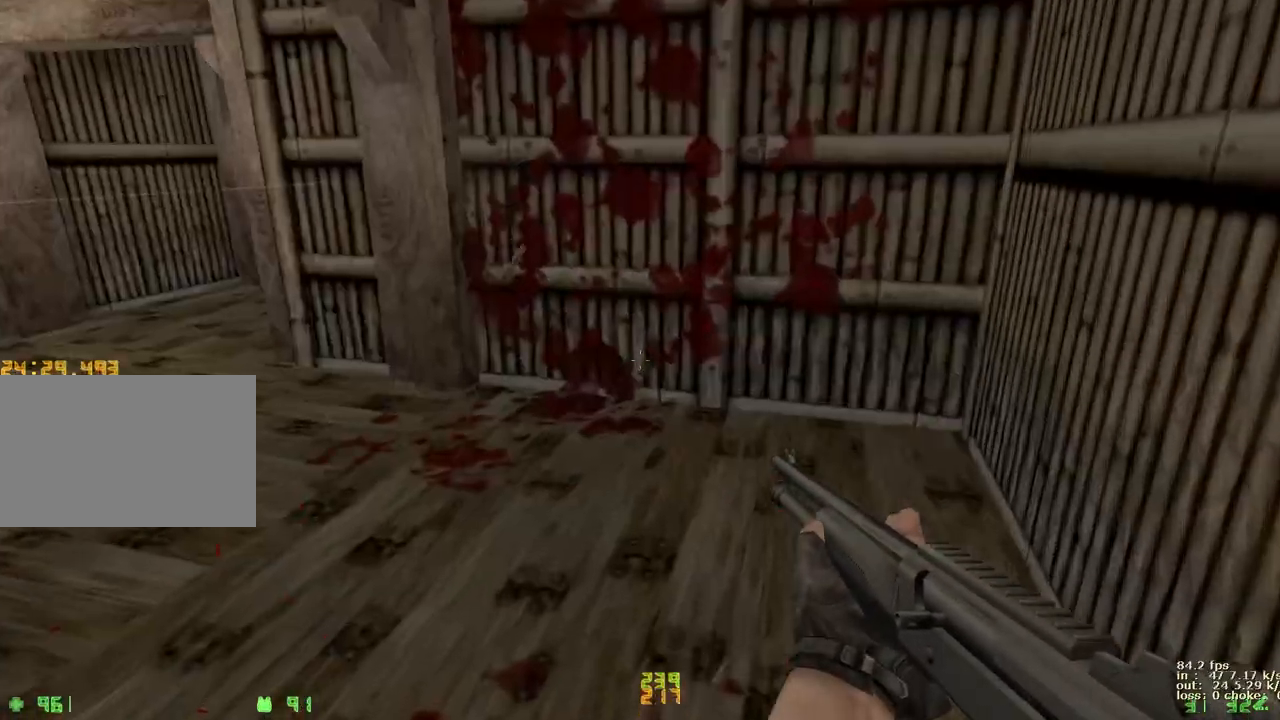
{"keys": ["a", "ctrl"], "events": [[217, "a", "down"], [500, "ctrl", "down"], [500, "w", "up"]]}
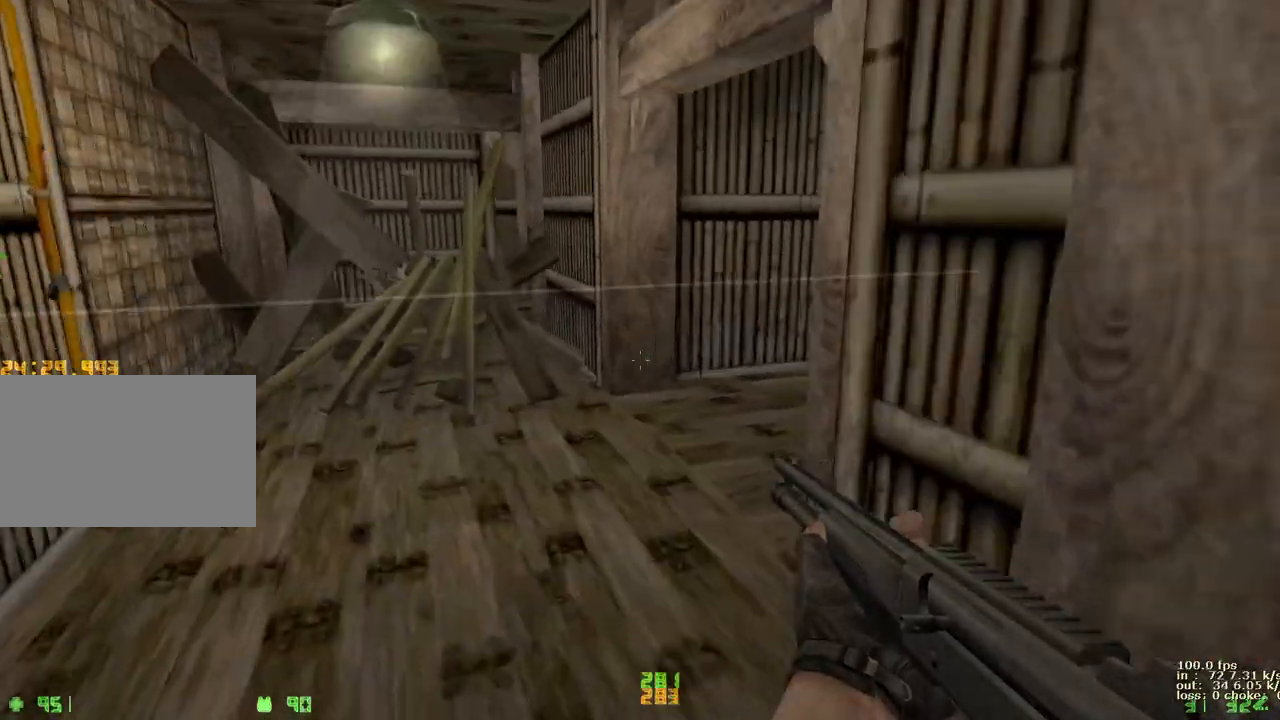
{"keys": ["a", "ctrl"], "events": [[267, "w", "down"], [367, "w", "up"]]}